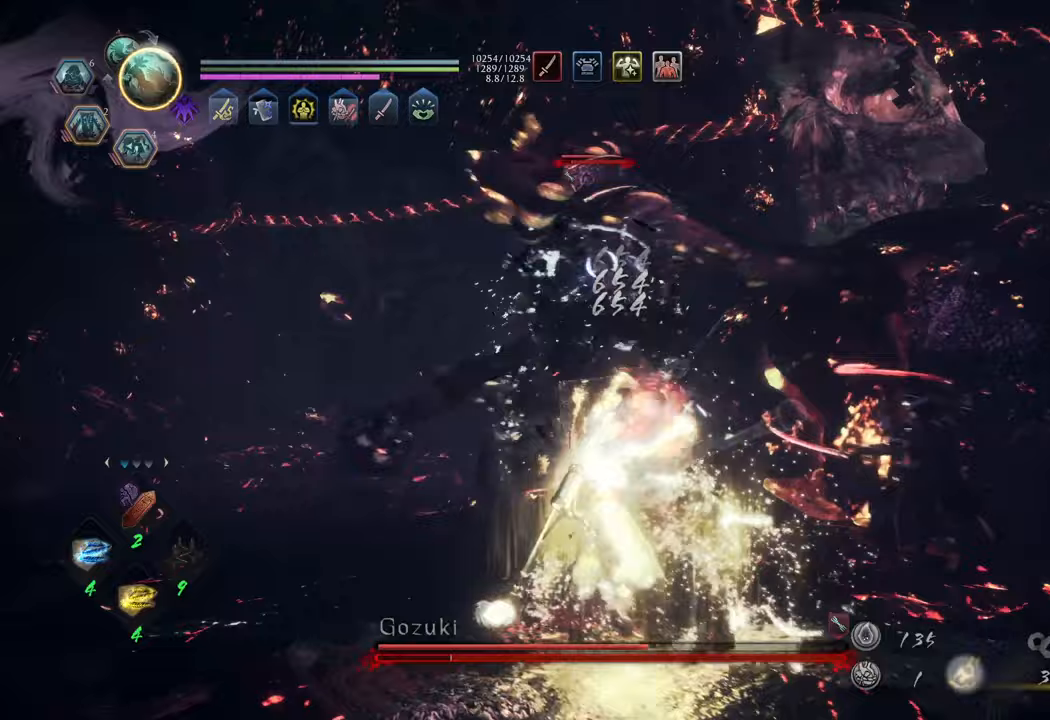
Gameplay with a controller (Xbox layout); each line is a JSON object with the inputs held at the frame after it. "events" lists button and stick changes between this image and that frame as [ms after this image, input, new state], when the widget could be followed in between. Not read: L3.
{"buttons": ["X", "L1"], "left_stick": "up-left", "right_stick": "center", "events": [[33, "Y", "up"], [83, "R1", "up"], [217, "L1", "down"], [450, "X", "down"]]}
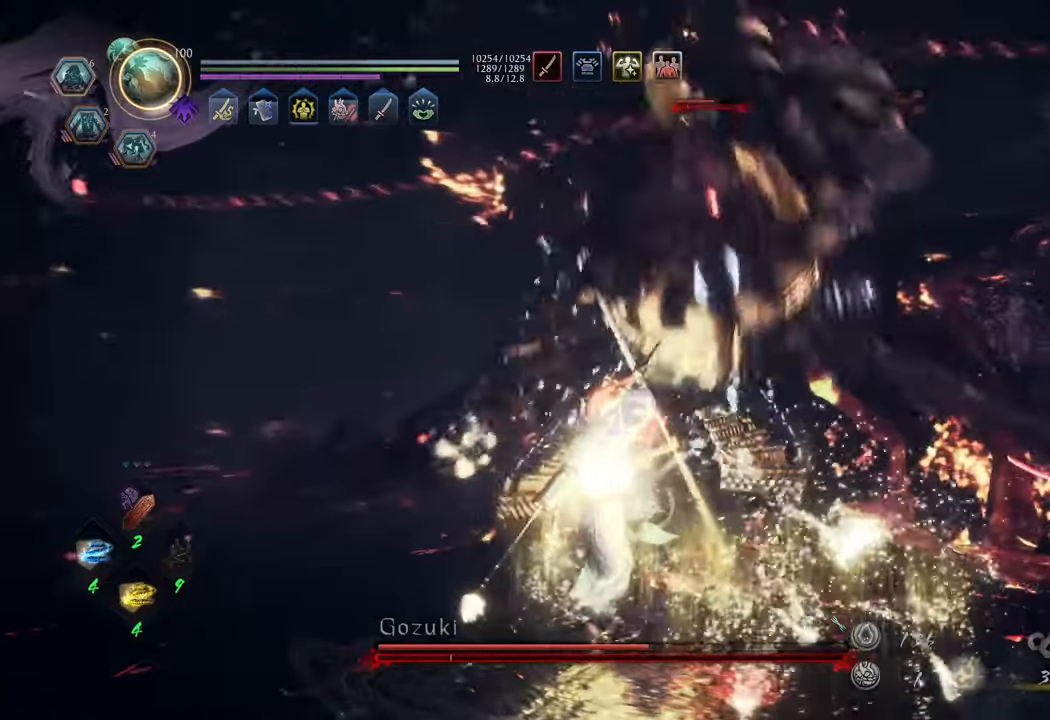
{"buttons": ["X", "L1"], "left_stick": "center", "right_stick": "center", "events": [[67, "left_stick", "center"]]}
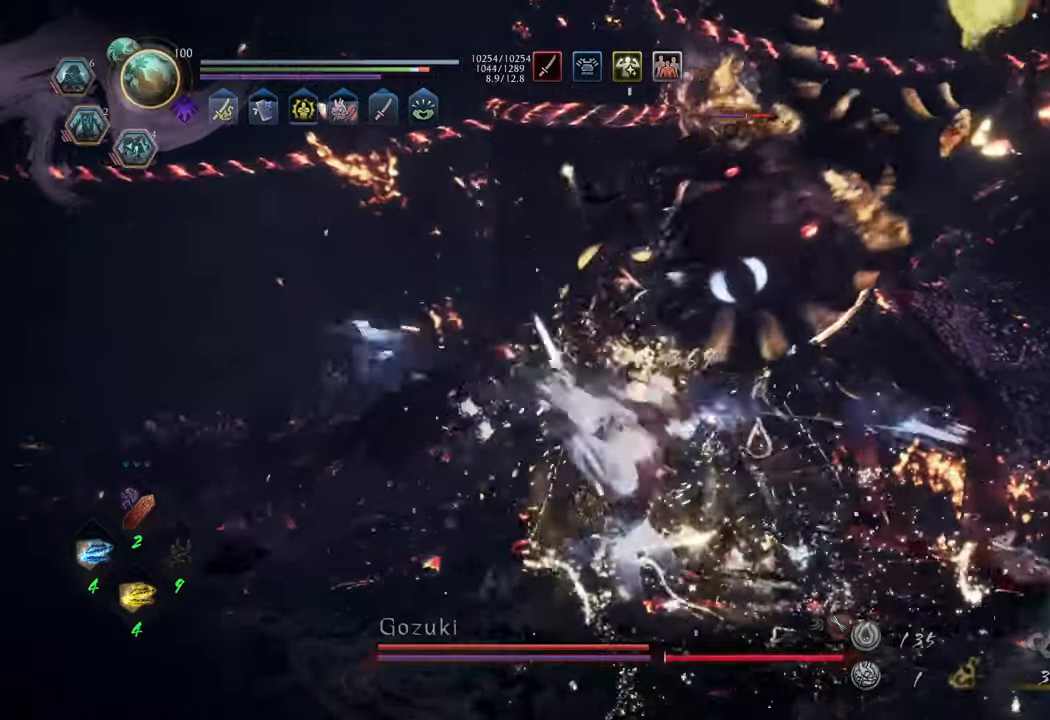
{"buttons": ["X", "L1"], "left_stick": "center", "right_stick": "center", "events": []}
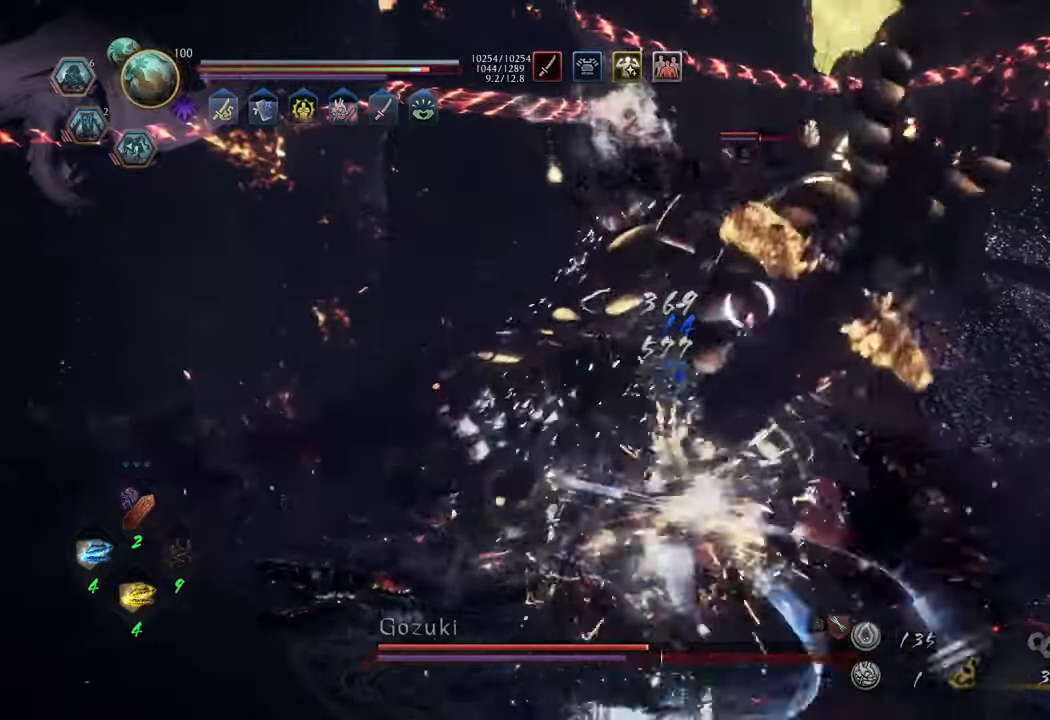
{"buttons": ["X", "L1"], "left_stick": "center", "right_stick": "center", "events": []}
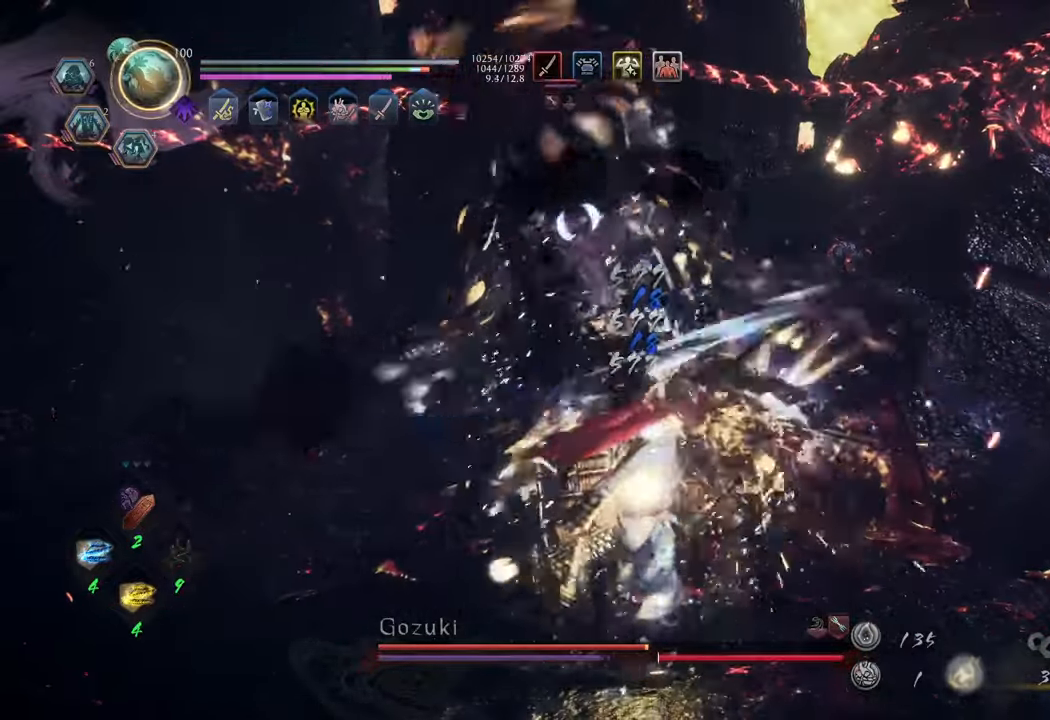
{"buttons": [], "left_stick": "up-right", "right_stick": "center", "events": [[350, "L1", "up"], [367, "X", "up"], [367, "left_stick", "right"], [467, "left_stick", "up-right"]]}
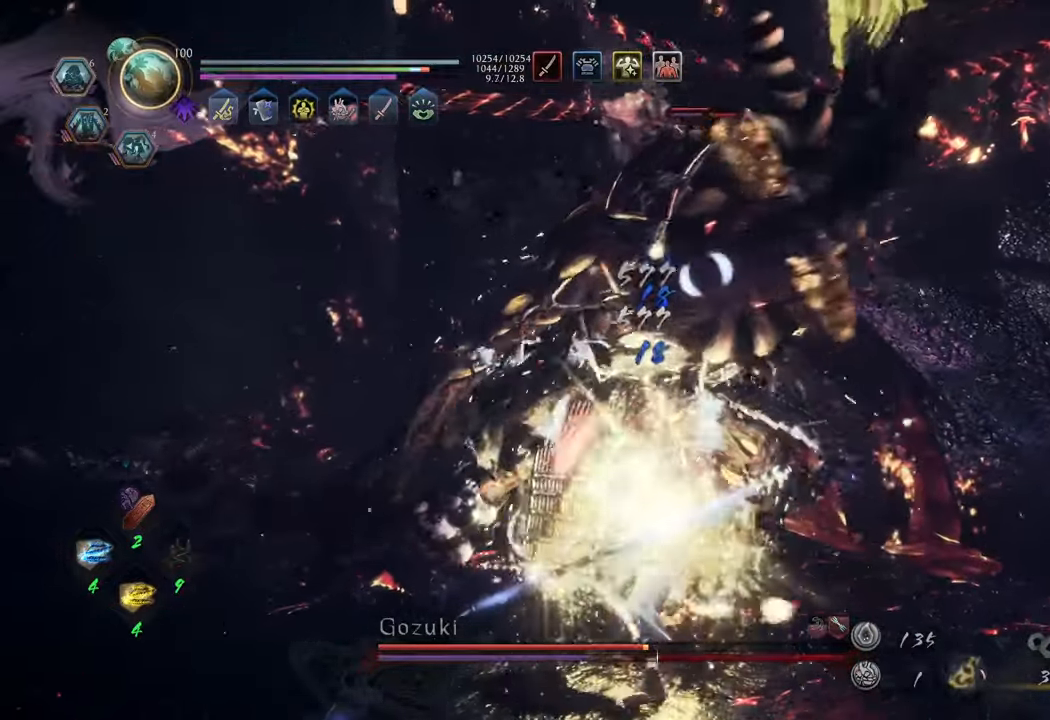
{"buttons": [], "left_stick": "up-right", "right_stick": "center", "events": [[267, "R1", "down"], [383, "R1", "up"]]}
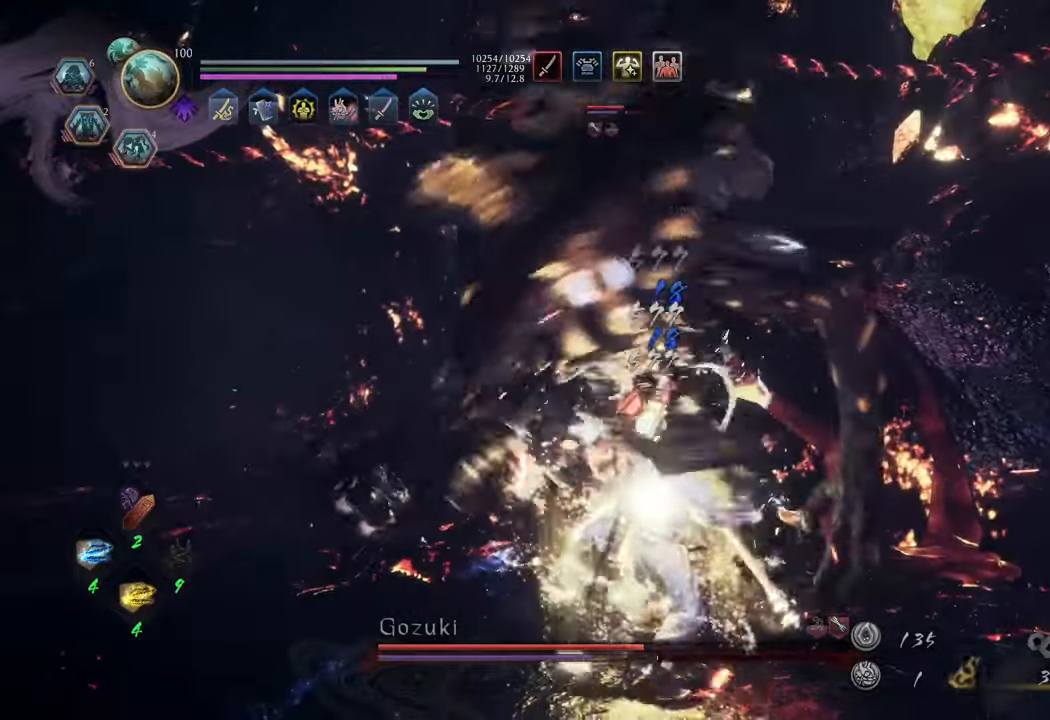
{"buttons": ["X", "L1"], "left_stick": "center", "right_stick": "center", "events": [[33, "L1", "down"], [83, "X", "down"], [133, "left_stick", "center"]]}
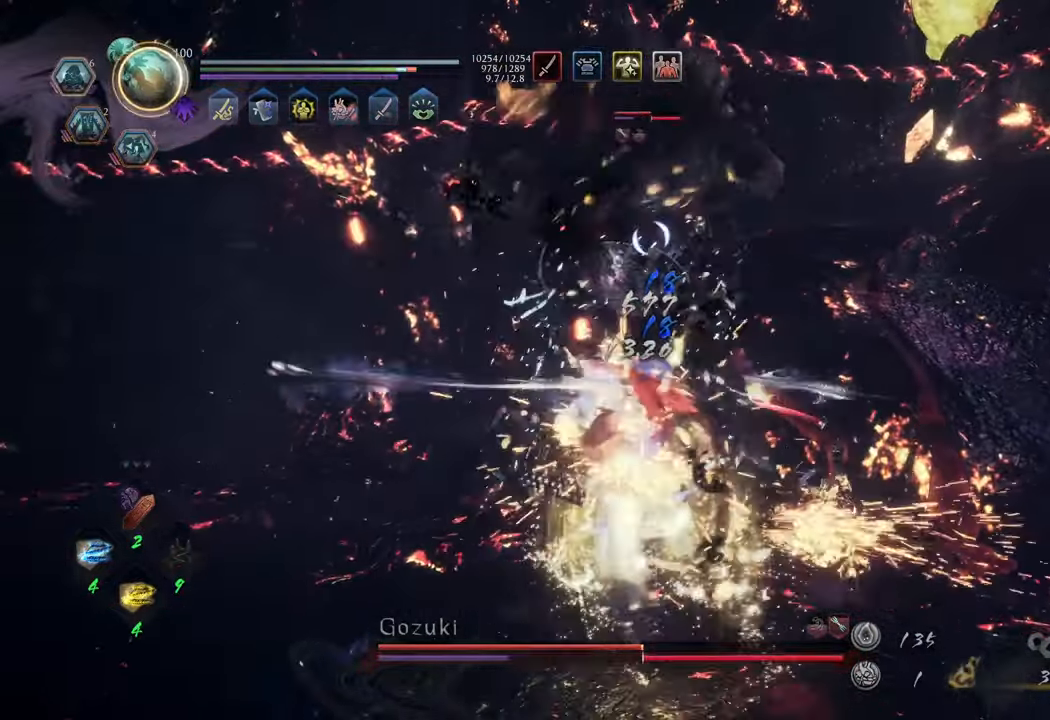
{"buttons": ["X", "L1"], "left_stick": "center", "right_stick": "center", "events": []}
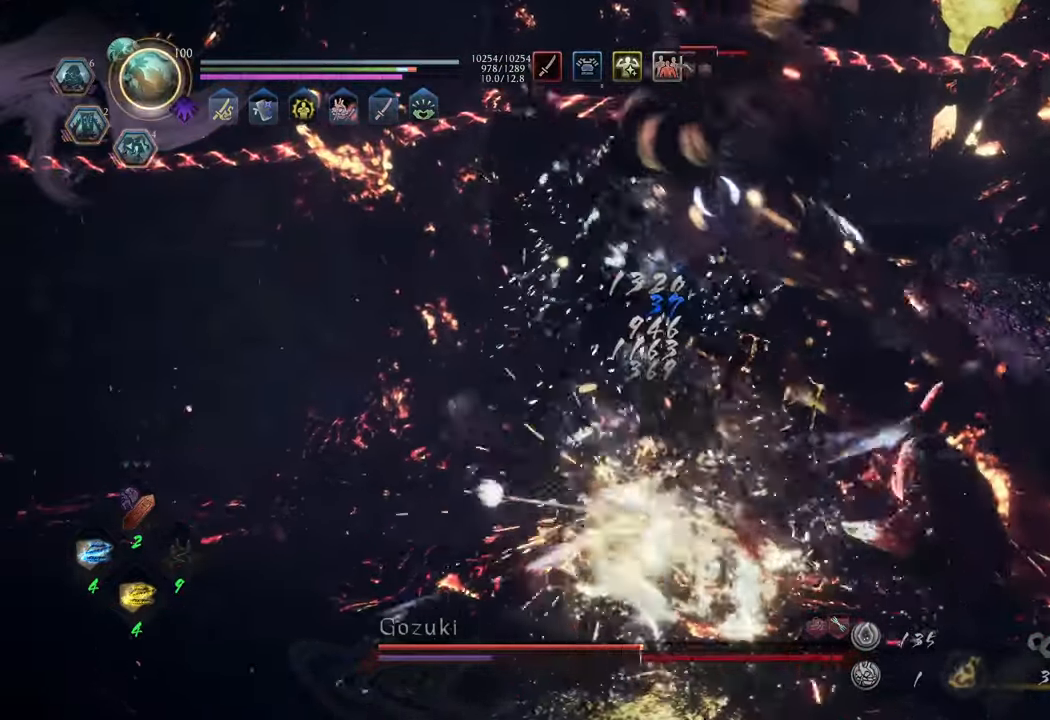
{"buttons": ["X", "L1"], "left_stick": "center", "right_stick": "center", "events": []}
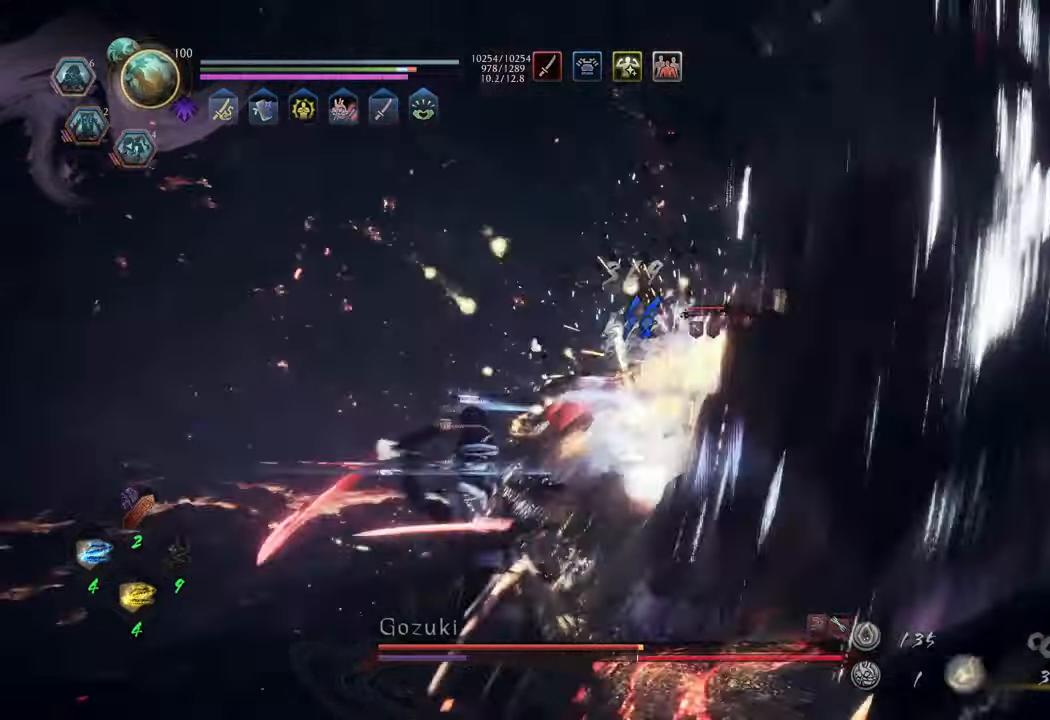
{"buttons": [], "left_stick": "up", "right_stick": "center", "events": [[300, "X", "up"], [300, "left_stick", "up"], [367, "L1", "up"]]}
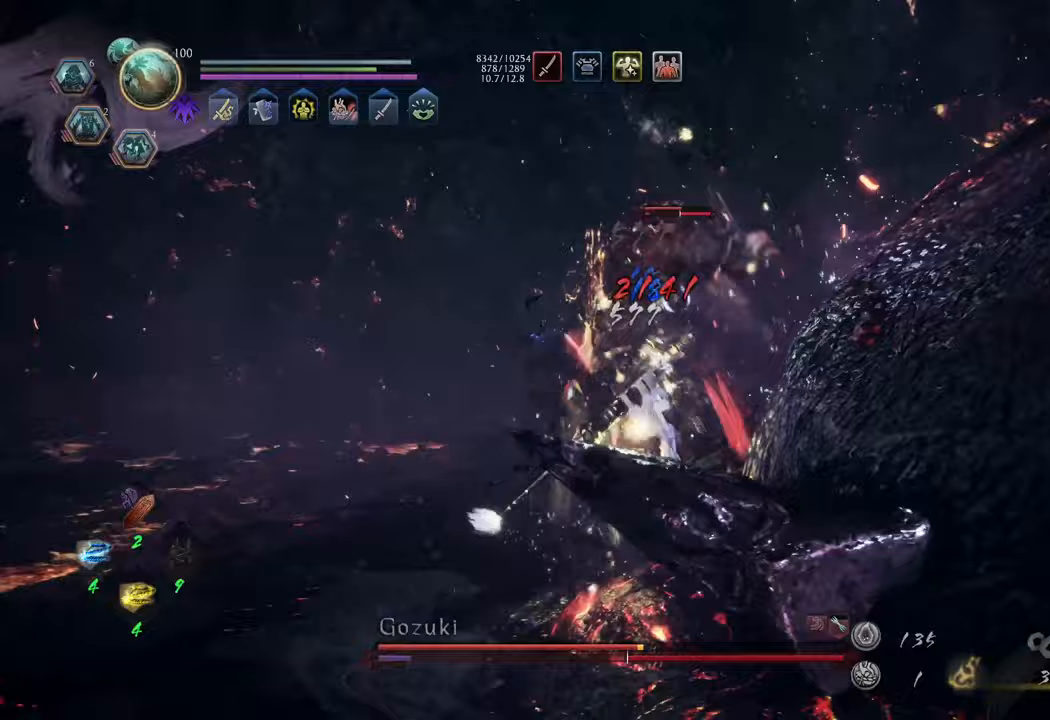
{"buttons": ["A"], "left_stick": "up", "right_stick": "center", "events": [[117, "A", "down"]]}
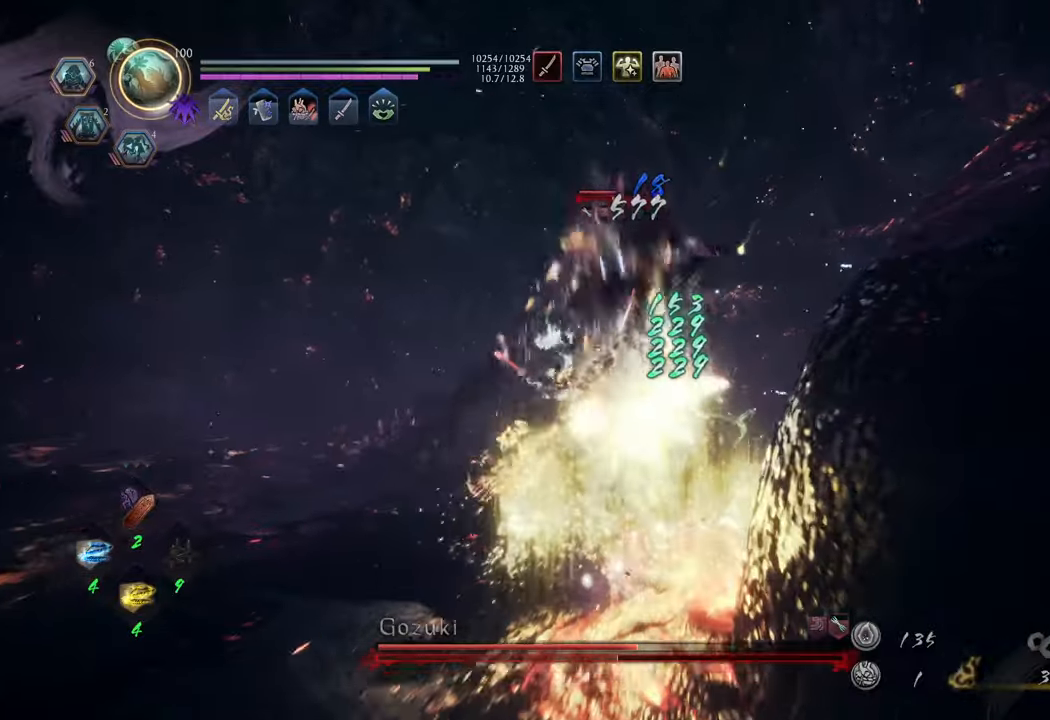
{"buttons": ["A"], "left_stick": "up", "right_stick": "center", "events": []}
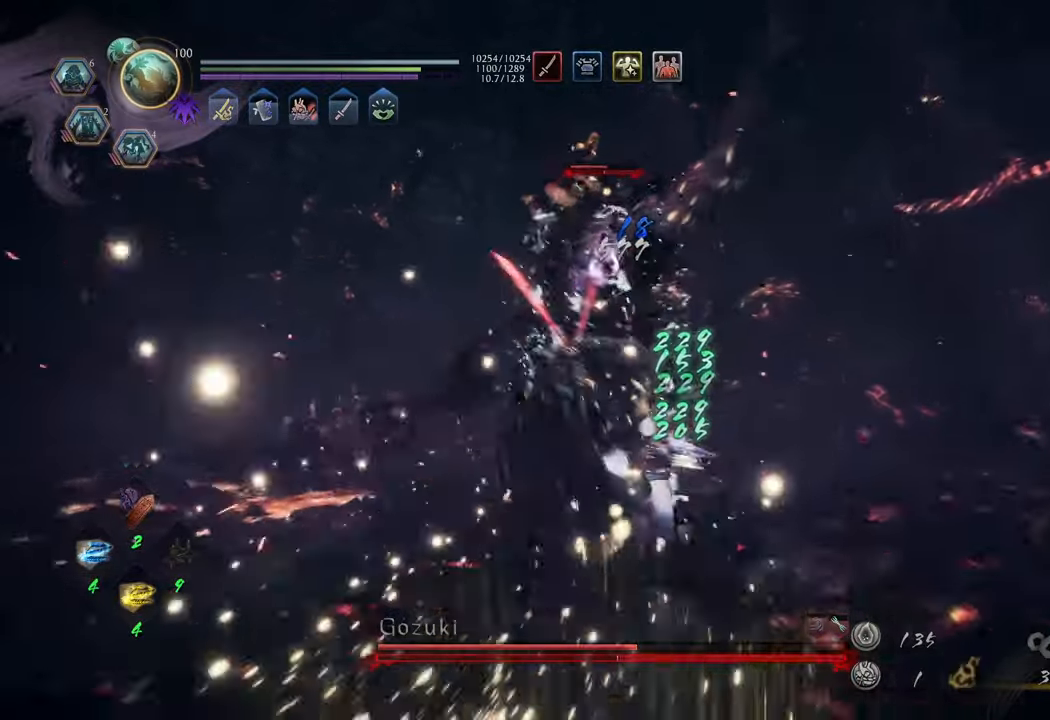
{"buttons": ["X", "L1"], "left_stick": "center", "right_stick": "center", "events": [[83, "A", "up"], [117, "L1", "down"], [183, "X", "down"], [300, "left_stick", "center"]]}
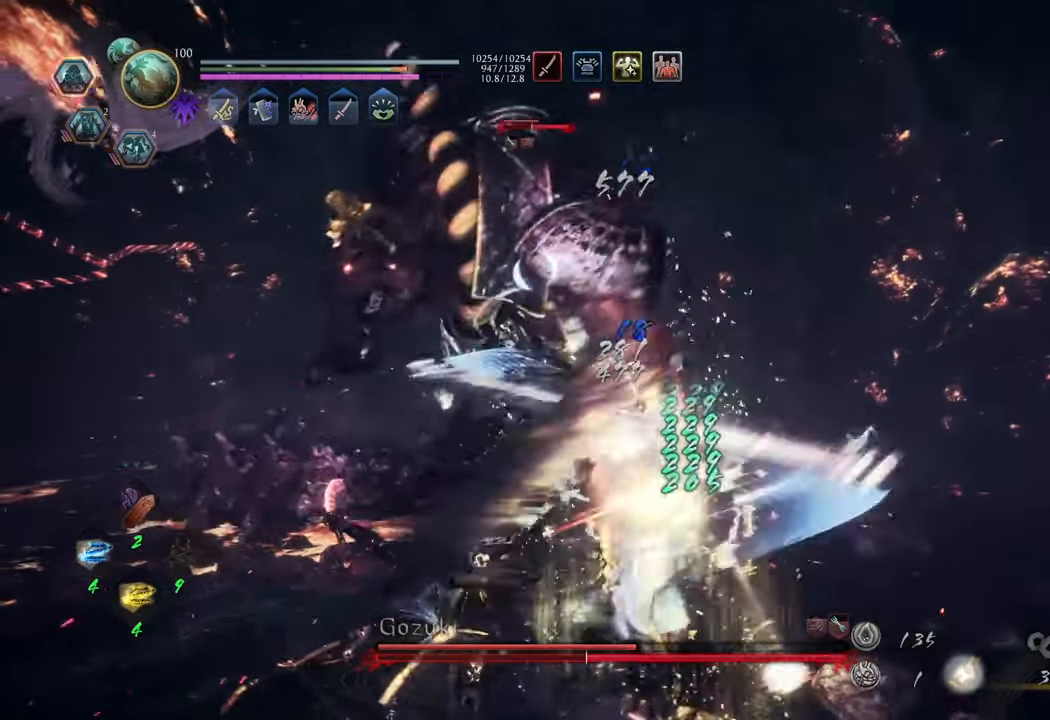
{"buttons": ["X", "L1"], "left_stick": "center", "right_stick": "center", "events": []}
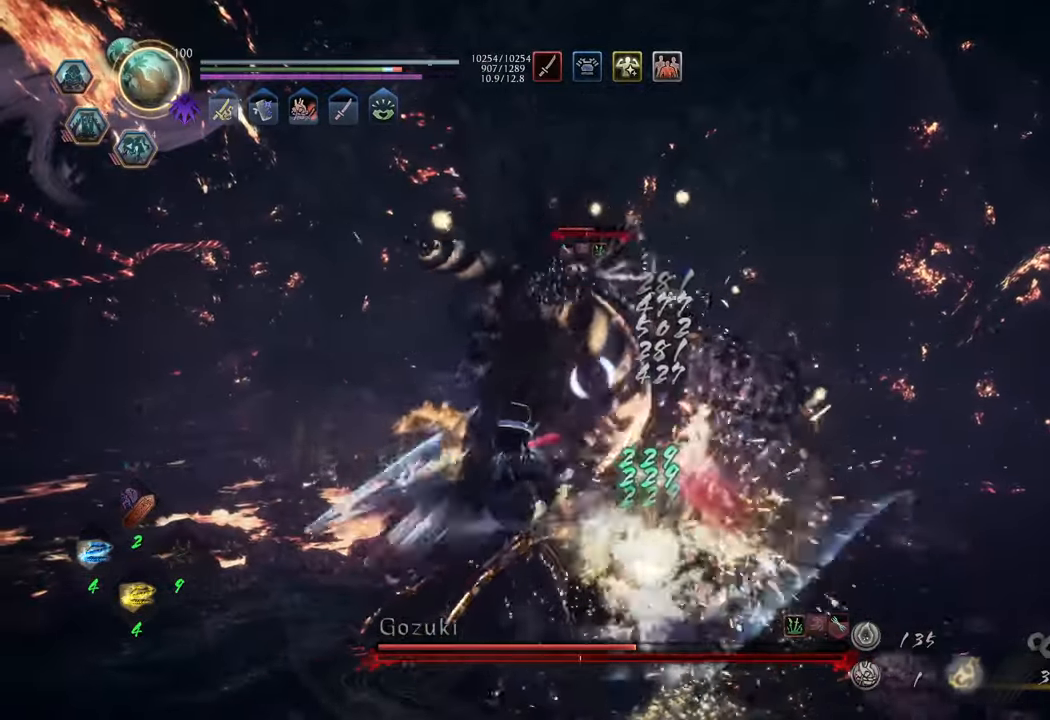
{"buttons": ["X", "L1"], "left_stick": "center", "right_stick": "center", "events": []}
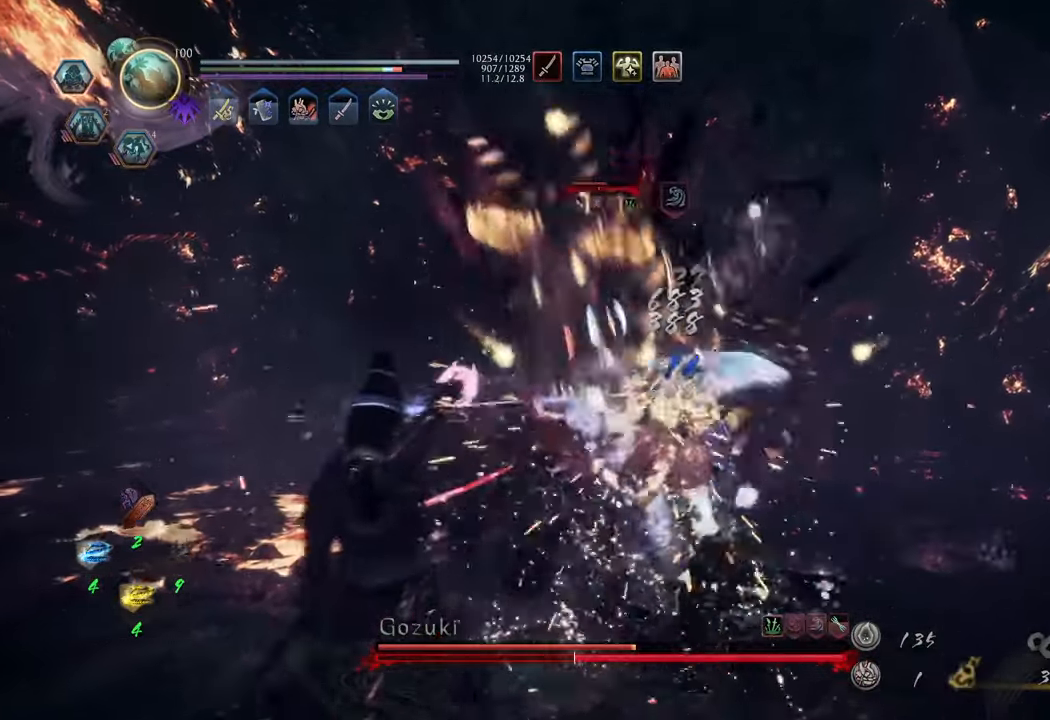
{"buttons": ["X", "L1"], "left_stick": "center", "right_stick": "center", "events": []}
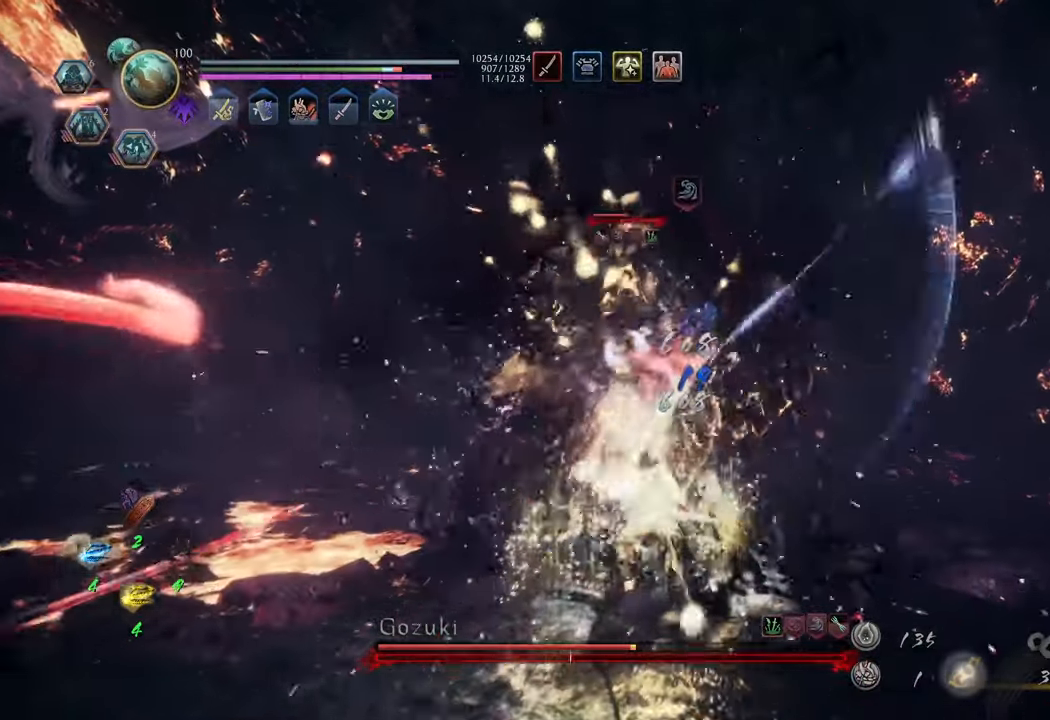
{"buttons": [], "left_stick": "up-right", "right_stick": "center", "events": [[133, "X", "up"], [167, "L1", "up"], [233, "left_stick", "up-right"]]}
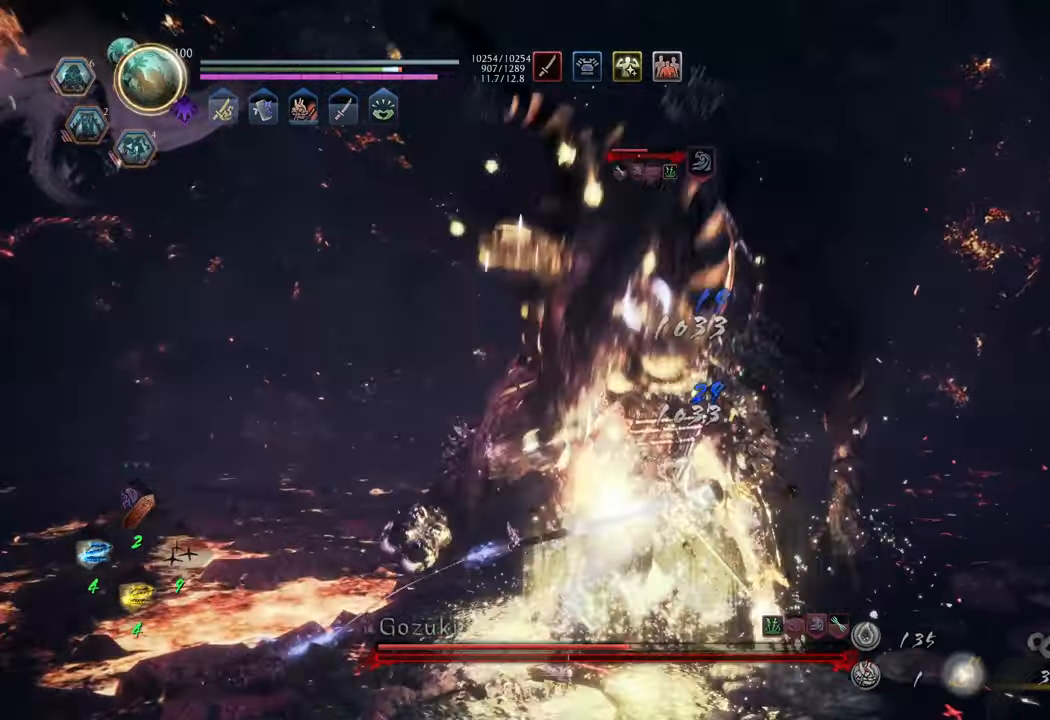
{"buttons": ["X", "L1"], "left_stick": "center", "right_stick": "center", "events": [[50, "R1", "down"], [183, "R1", "up"], [250, "L1", "down"], [383, "X", "down"], [417, "left_stick", "center"]]}
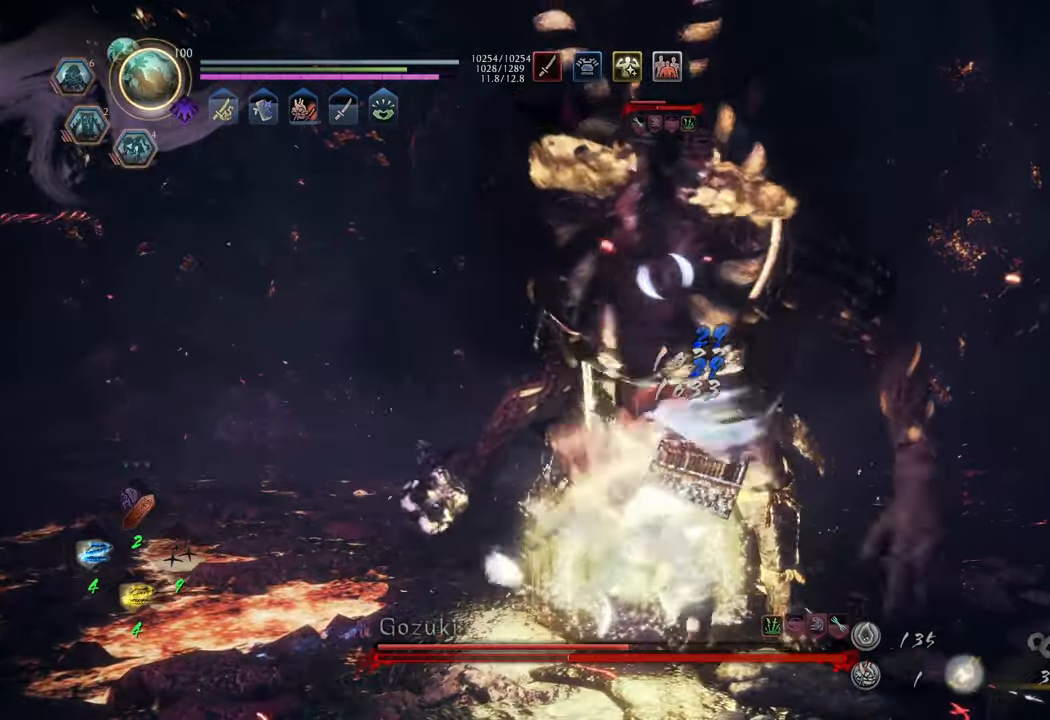
{"buttons": ["X", "L1"], "left_stick": "center", "right_stick": "center", "events": []}
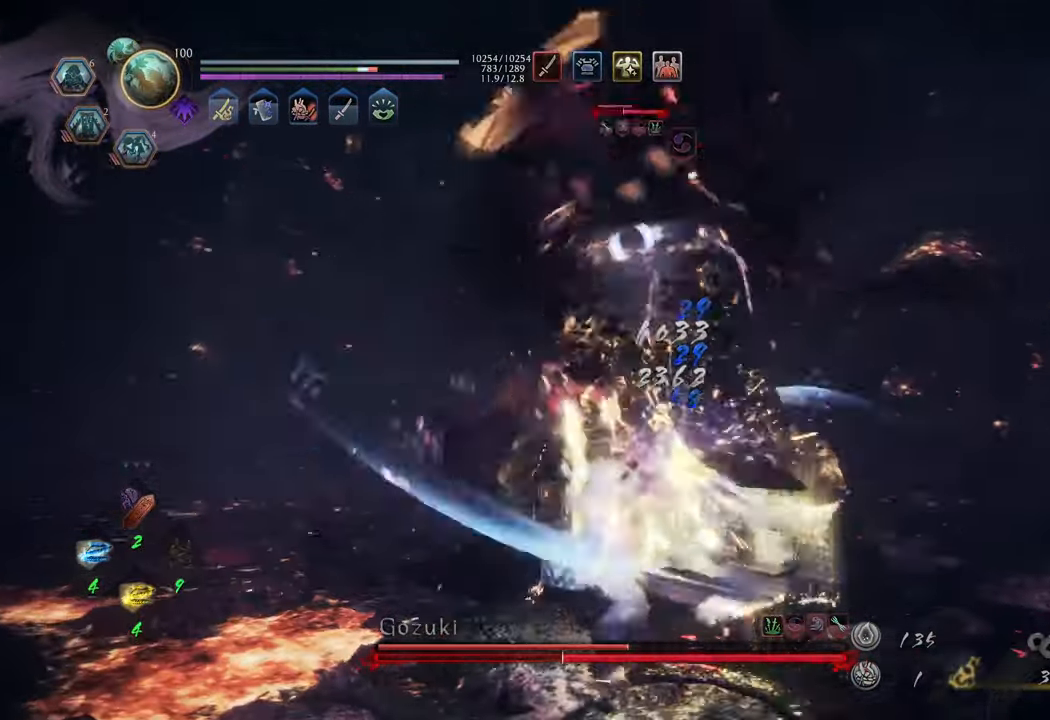
{"buttons": ["X", "L1"], "left_stick": "center", "right_stick": "center", "events": []}
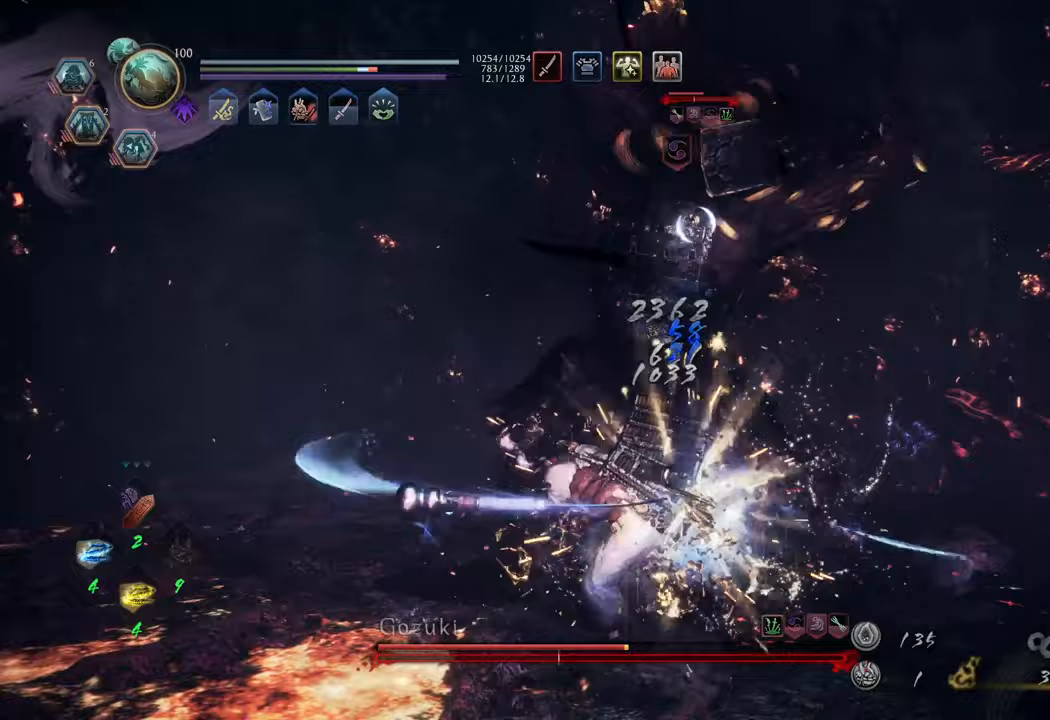
{"buttons": ["X", "L1"], "left_stick": "center", "right_stick": "center", "events": []}
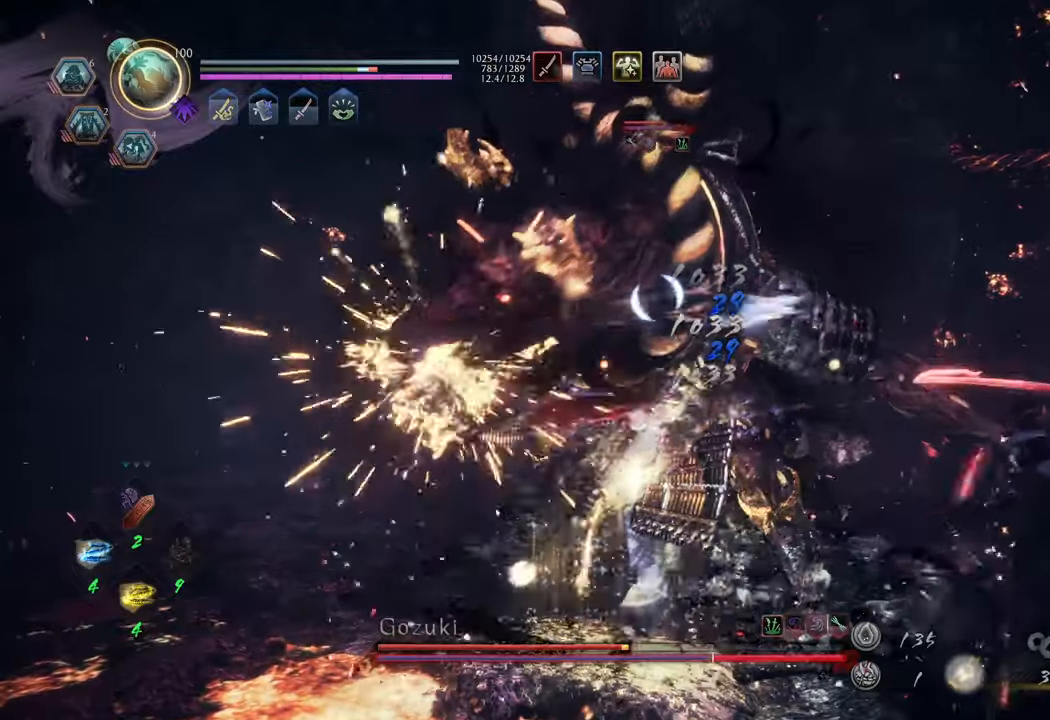
{"buttons": [], "left_stick": "right", "right_stick": "center", "events": [[350, "L1", "up"], [383, "X", "up"], [400, "left_stick", "right"]]}
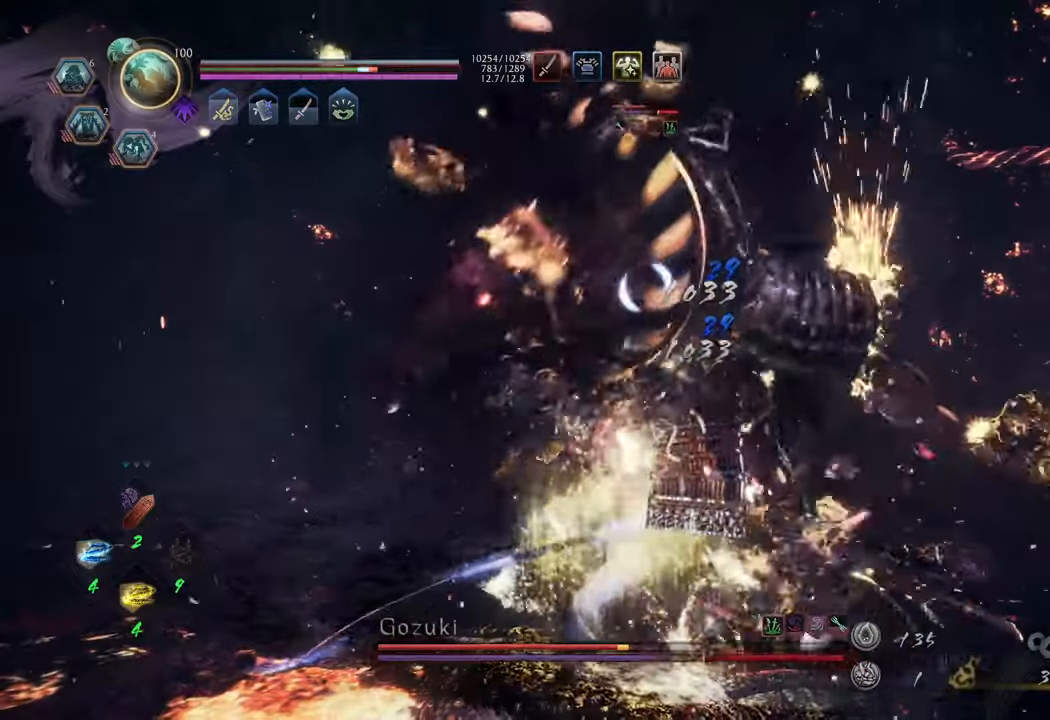
{"buttons": [], "left_stick": "up-right", "right_stick": "center", "events": [[217, "R1", "down"], [267, "Y", "down"], [417, "Y", "up"], [417, "left_stick", "up-right"], [483, "R1", "up"]]}
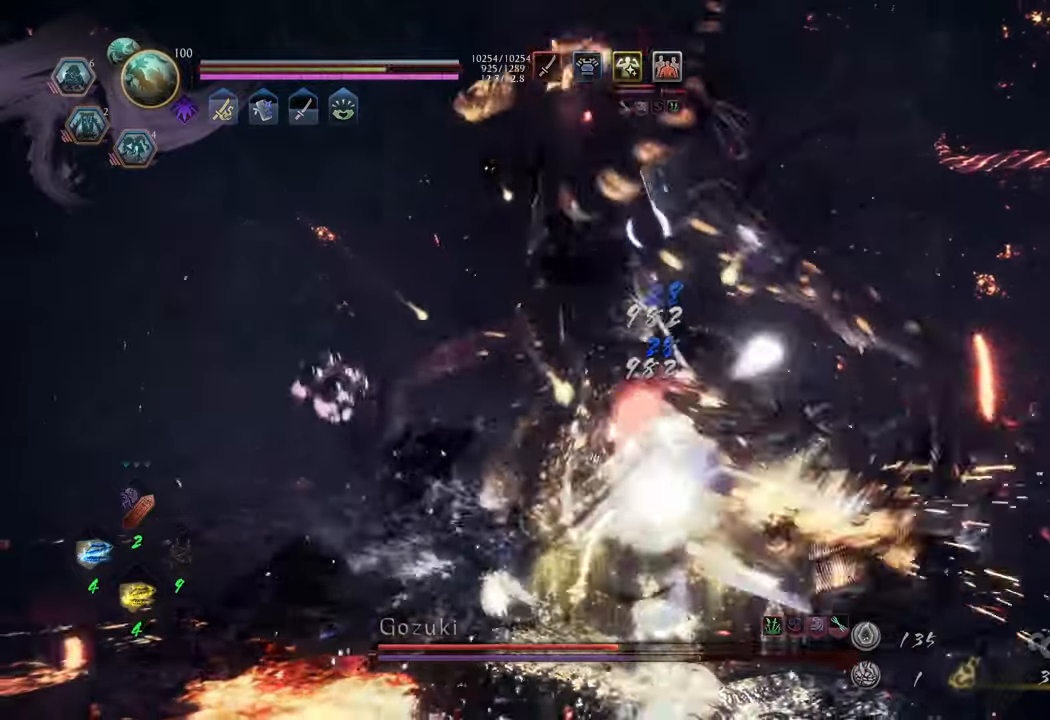
{"buttons": ["Y", "L1"], "left_stick": "center", "right_stick": "center", "events": [[300, "L1", "down"], [367, "Y", "down"], [450, "left_stick", "center"]]}
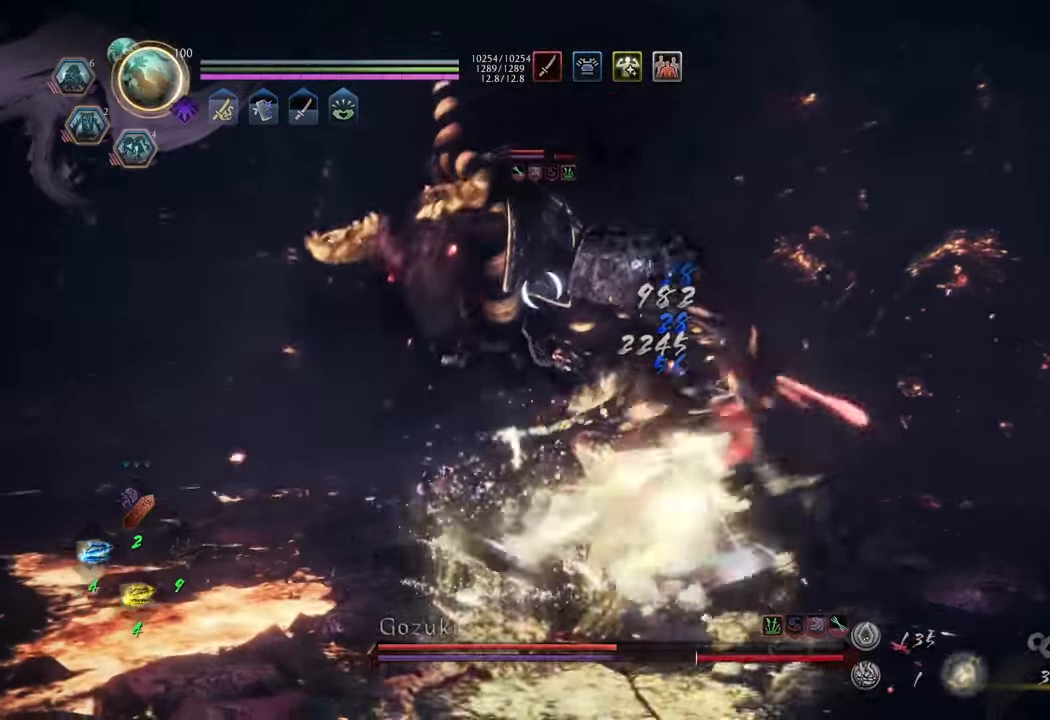
{"buttons": ["Y", "L1"], "left_stick": "center", "right_stick": "center", "events": []}
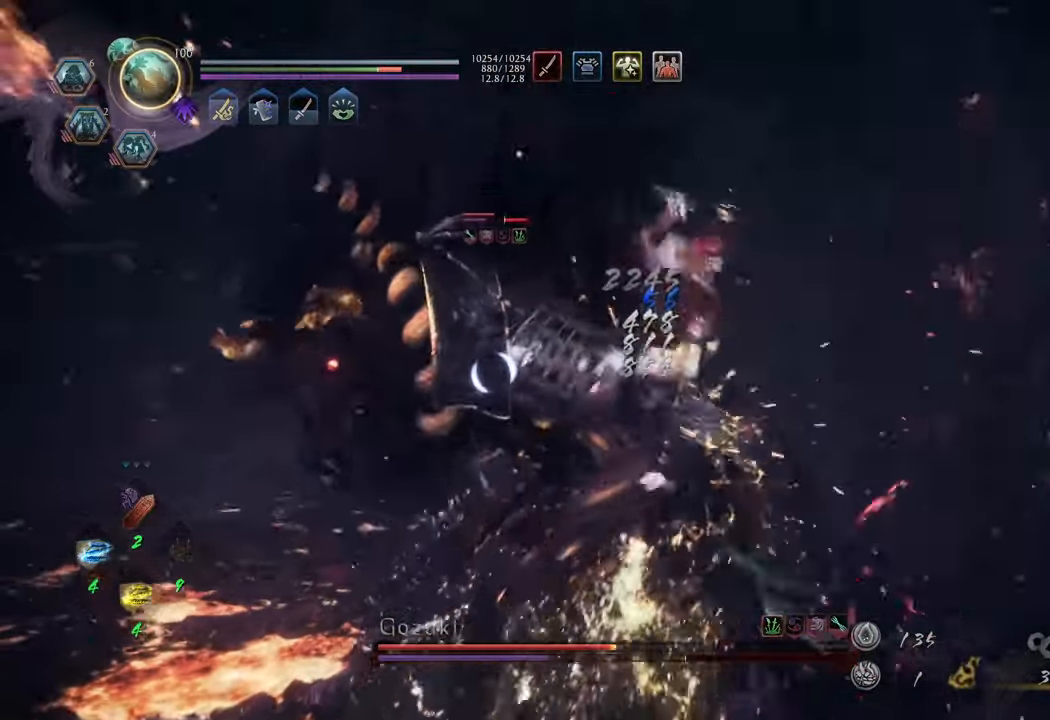
{"buttons": ["Y", "L1"], "left_stick": "center", "right_stick": "center", "events": []}
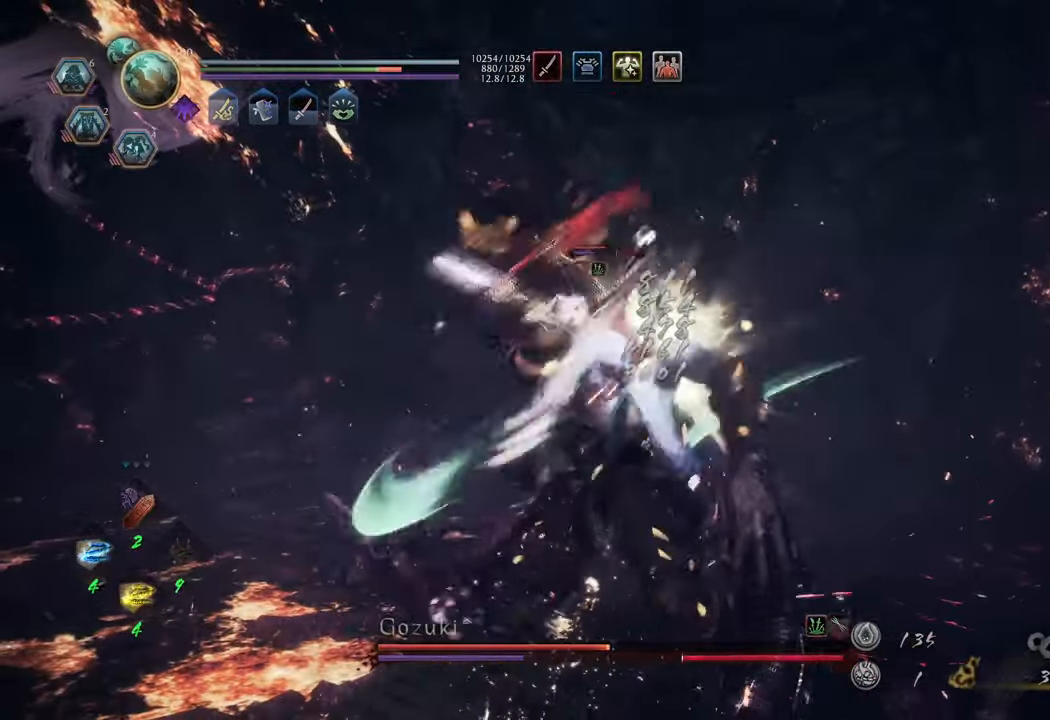
{"buttons": ["Y", "L1"], "left_stick": "center", "right_stick": "center", "events": []}
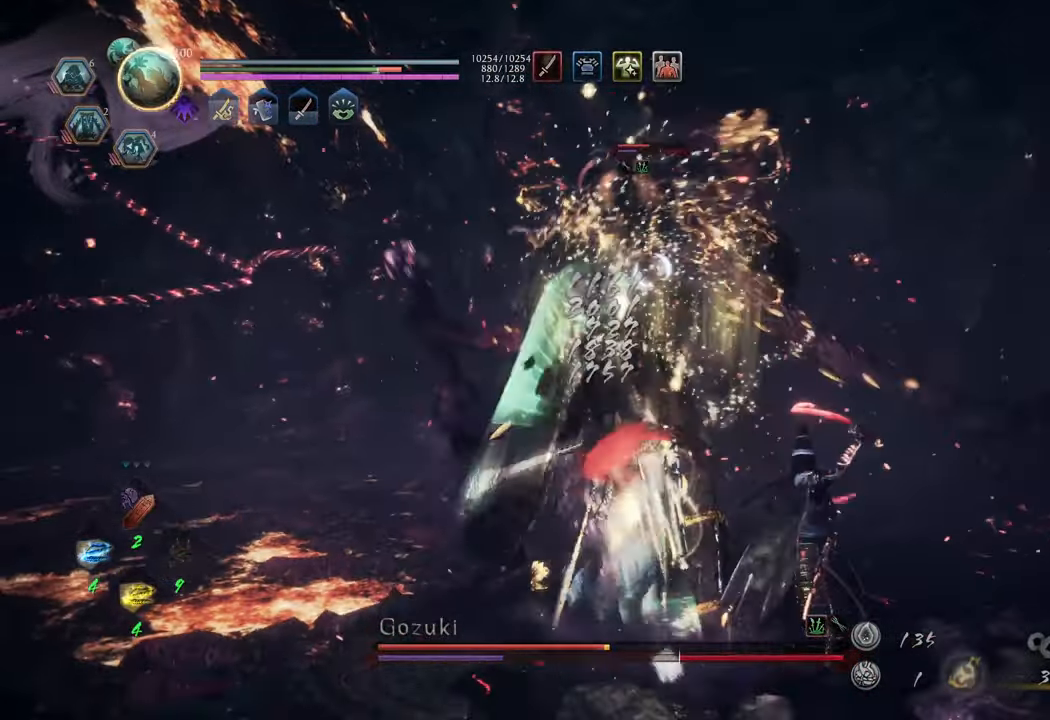
{"buttons": ["R2"], "left_stick": "up", "right_stick": "center", "events": [[217, "Y", "up"], [250, "L1", "up"], [250, "R2", "down"], [250, "left_stick", "up"], [350, "X", "down"], [450, "X", "up"]]}
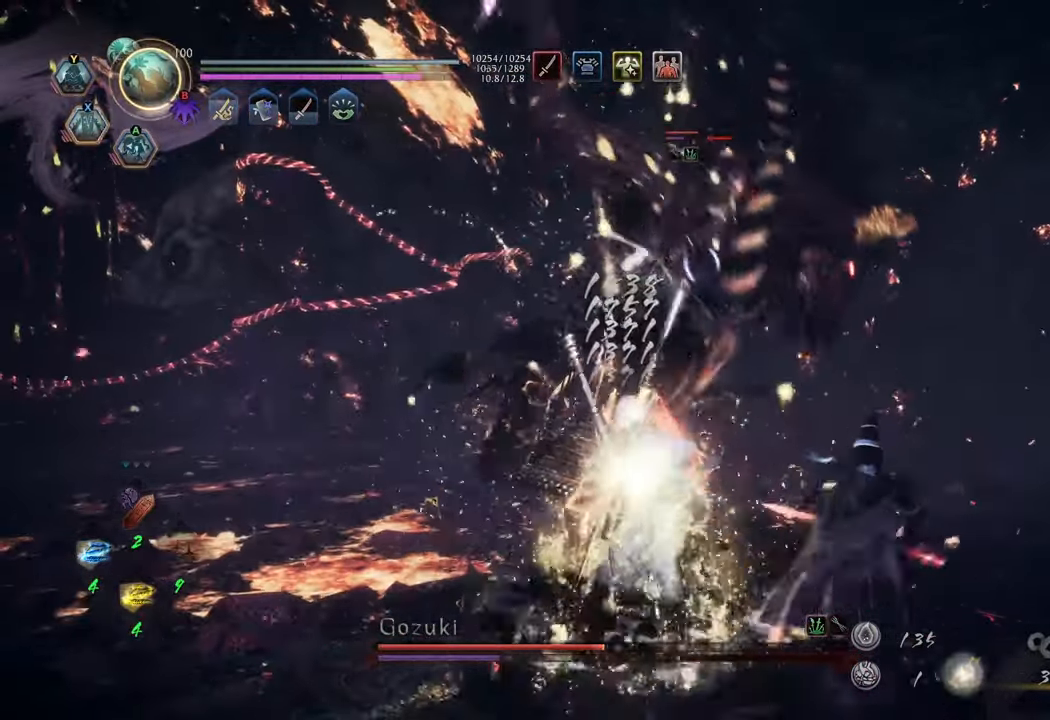
{"buttons": ["X", "R2"], "left_stick": "up", "right_stick": "center", "events": [[17, "X", "down"], [83, "X", "up"], [167, "X", "down"], [233, "X", "up"], [317, "X", "down"], [383, "X", "up"], [467, "X", "down"]]}